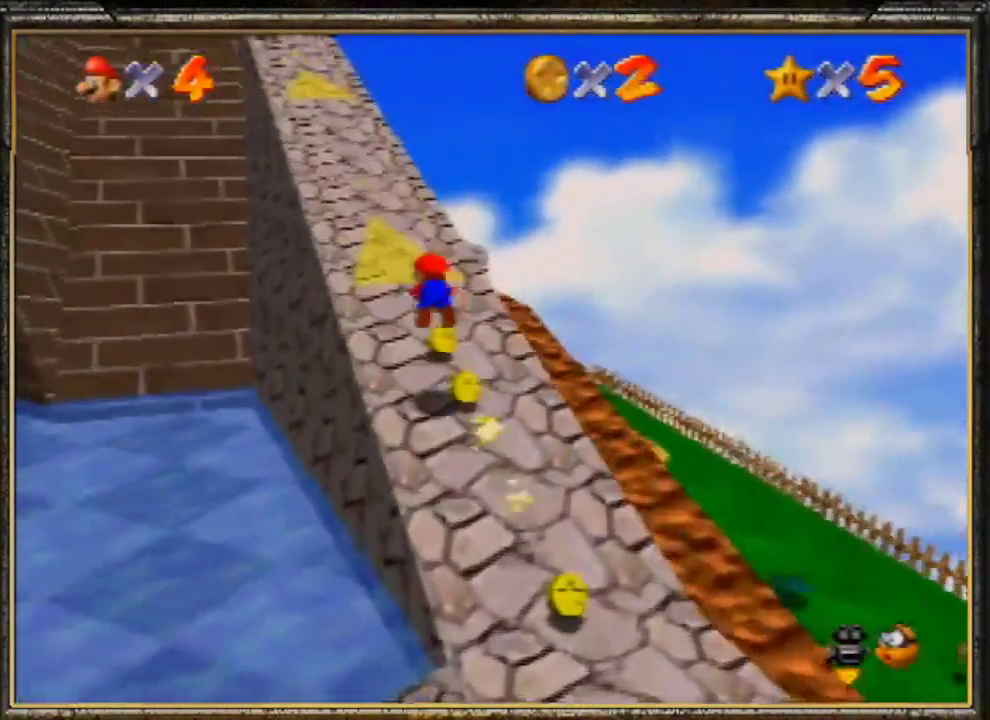
Gameplay with a controller (Nintendo layout); each line is a JSON object with the inputs held at the frame after it. "events" lists button and stick changes between this image and that frame as [ms after this image, input, new state], when the widget could be followed in between. Not read: L3 R3.
{"buttons": ["A", "B"], "left_stick": "up", "events": [[200, "A", "up"], [233, "B", "up"], [433, "A", "down"], [467, "B", "down"]]}
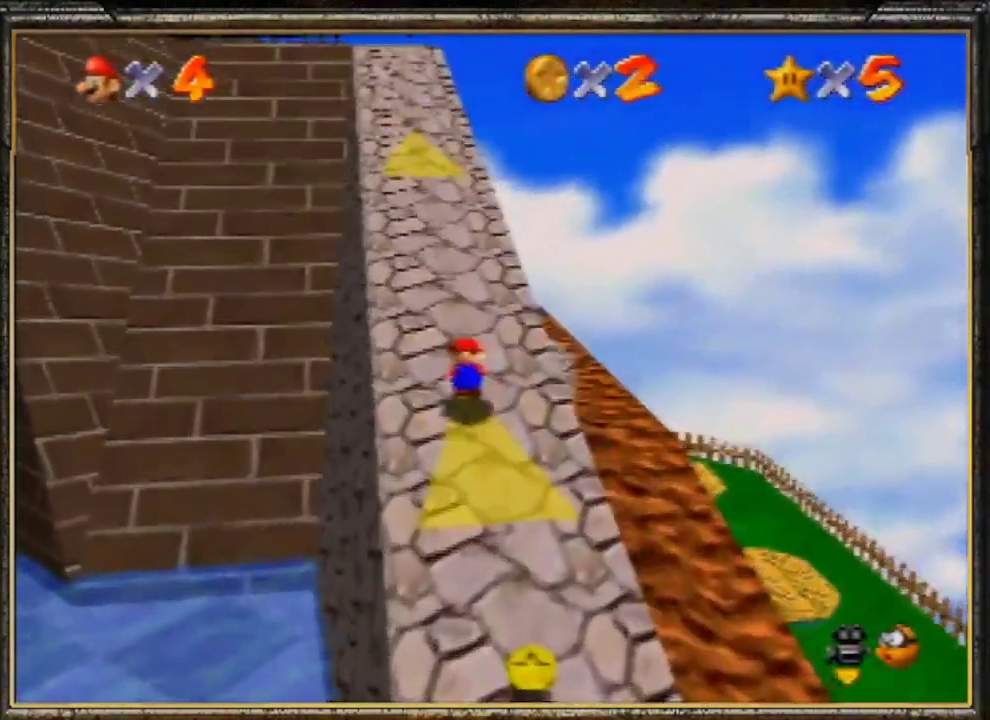
{"buttons": ["A"], "left_stick": "up", "events": [[167, "A", "up"], [233, "B", "up"], [333, "Z", "down"], [367, "A", "down"], [500, "Z", "up"]]}
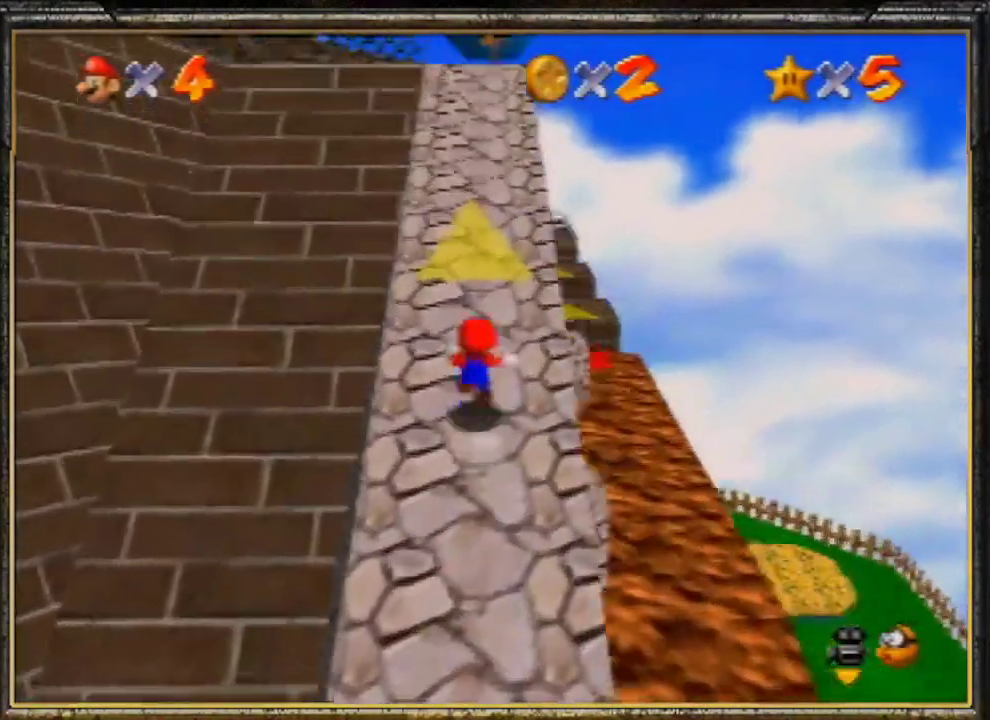
{"buttons": [], "left_stick": "up-right", "events": [[33, "left_stick", "up-left"], [333, "A", "up"], [333, "left_stick", "up"], [467, "left_stick", "up-right"]]}
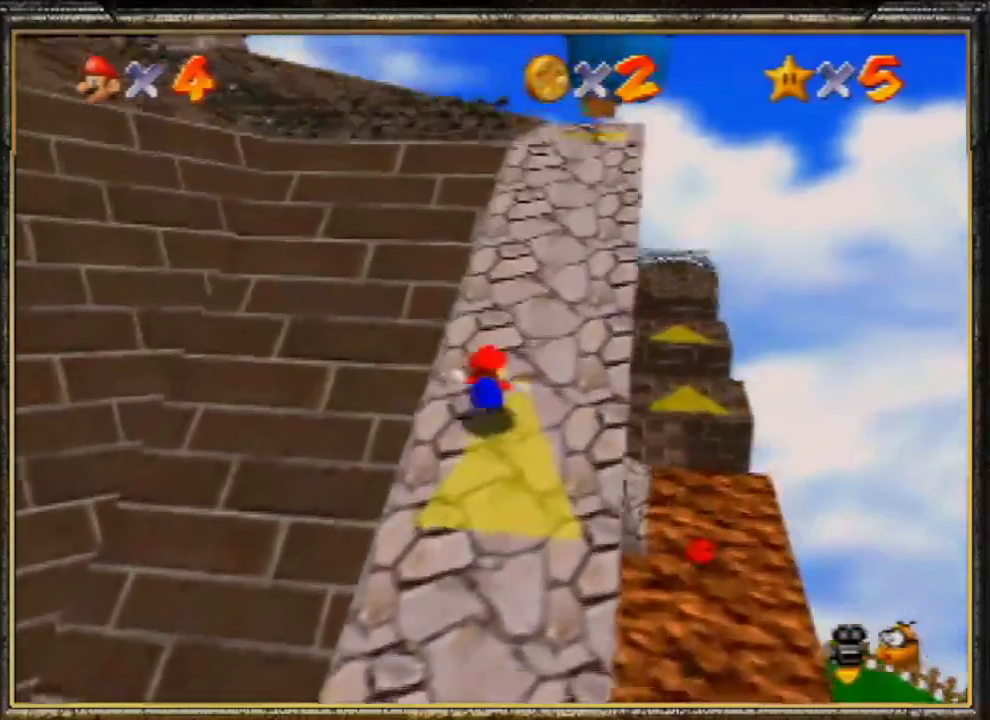
{"buttons": ["A"], "left_stick": "up-left", "events": [[333, "left_stick", "up-left"], [433, "A", "down"]]}
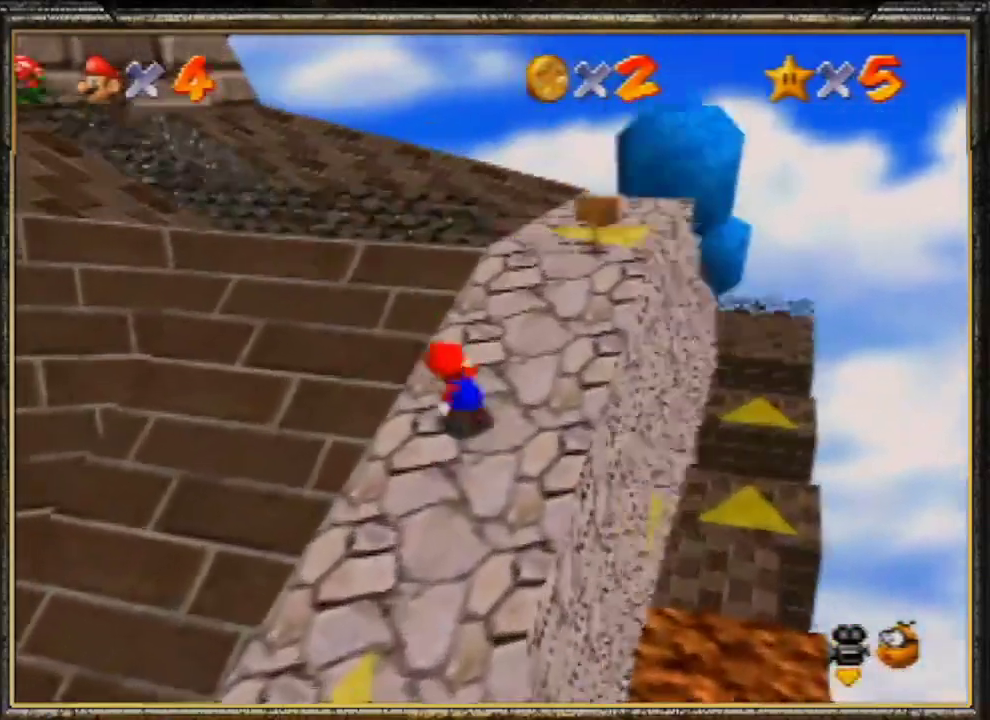
{"buttons": ["A", "B"], "left_stick": "up-left", "events": [[33, "B", "down"]]}
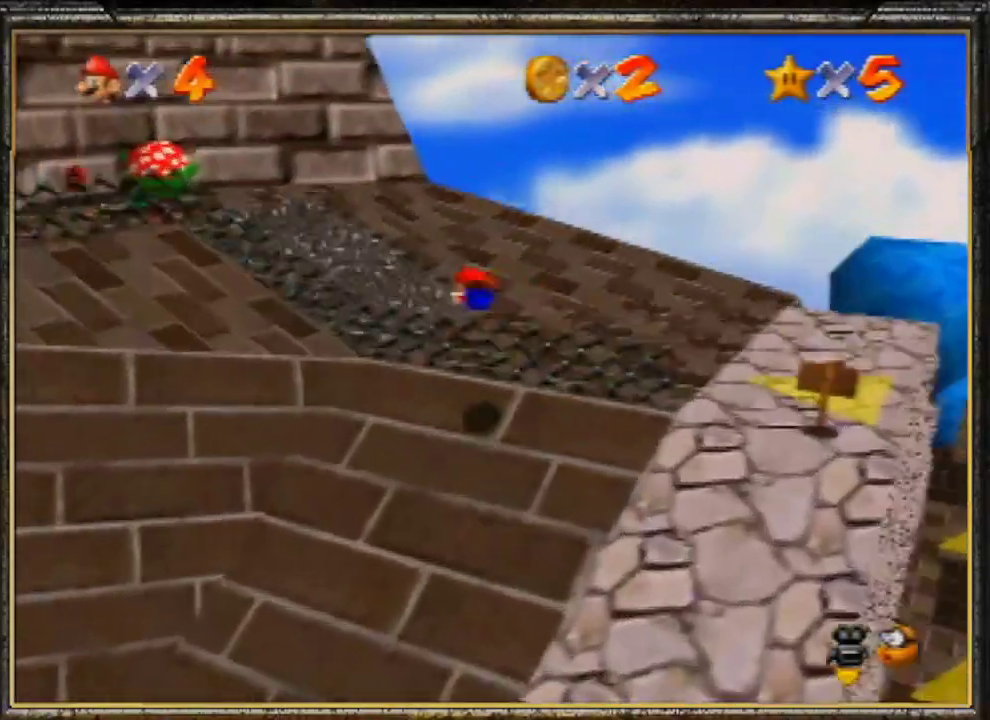
{"buttons": ["A"], "left_stick": "center", "events": [[33, "A", "up"], [33, "B", "up"], [400, "A", "down"], [400, "left_stick", "center"]]}
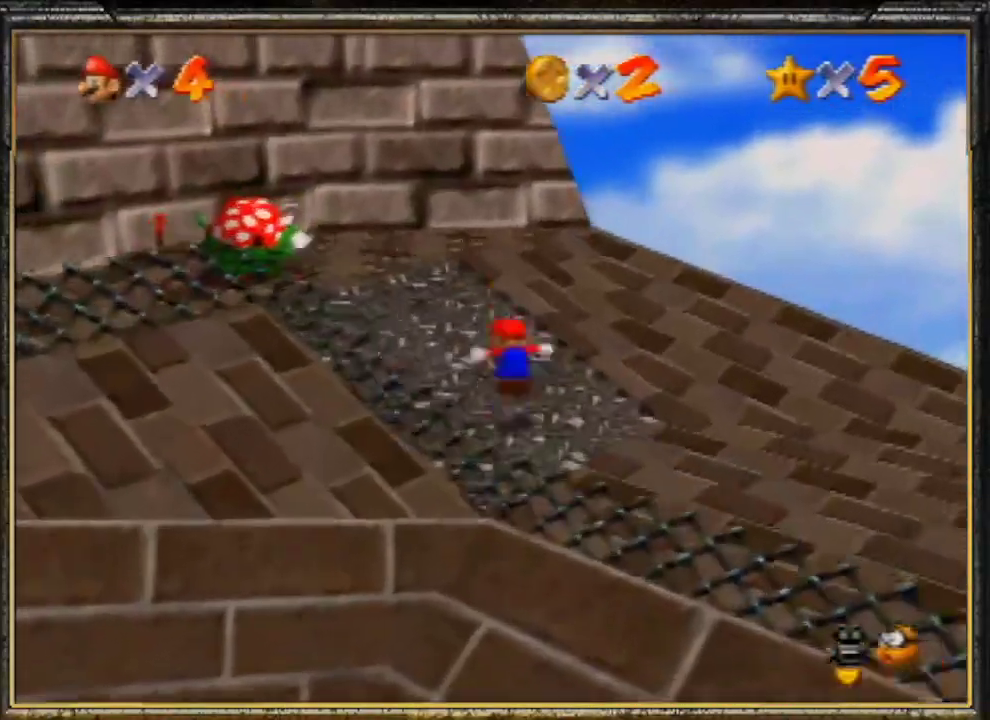
{"buttons": [], "left_stick": "up-right", "events": [[67, "A", "up"], [133, "A", "down"], [167, "left_stick", "up"], [233, "A", "up"], [400, "left_stick", "up-right"]]}
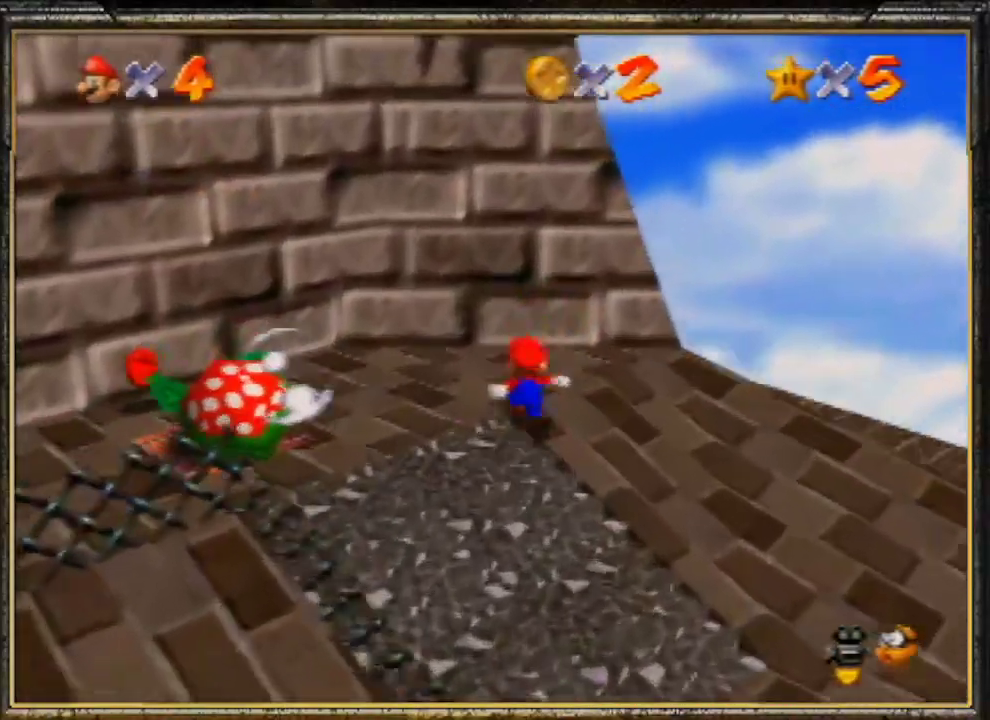
{"buttons": [], "left_stick": "up-right", "events": [[33, "A", "down"], [433, "A", "up"]]}
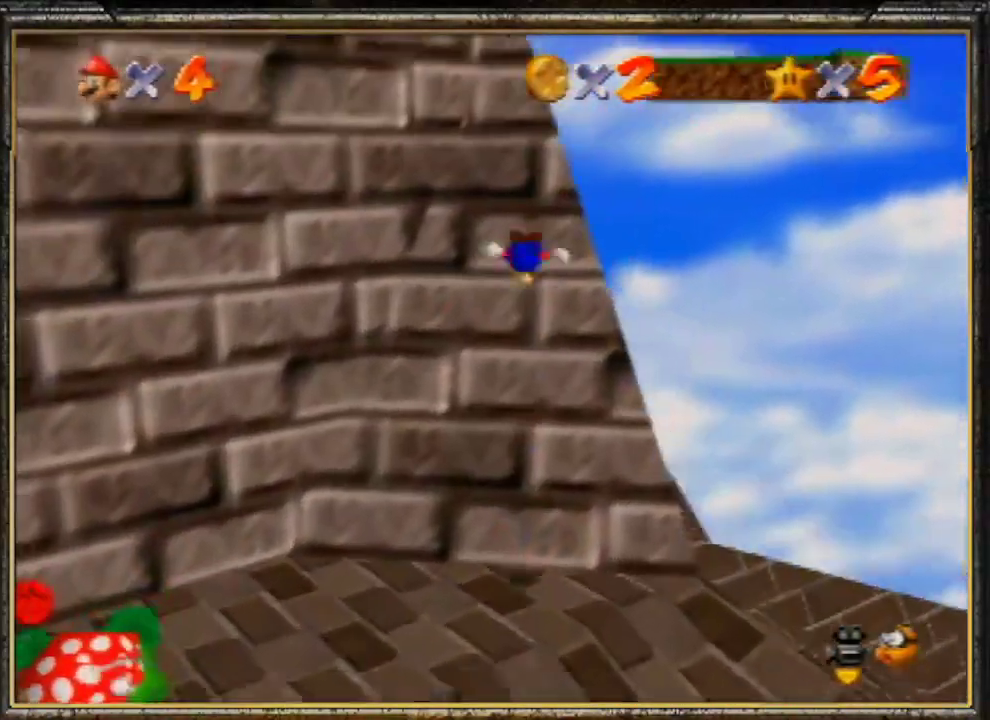
{"buttons": [], "left_stick": "up-left", "events": [[100, "left_stick", "up-left"], [167, "left_stick", "up"], [267, "left_stick", "up-left"]]}
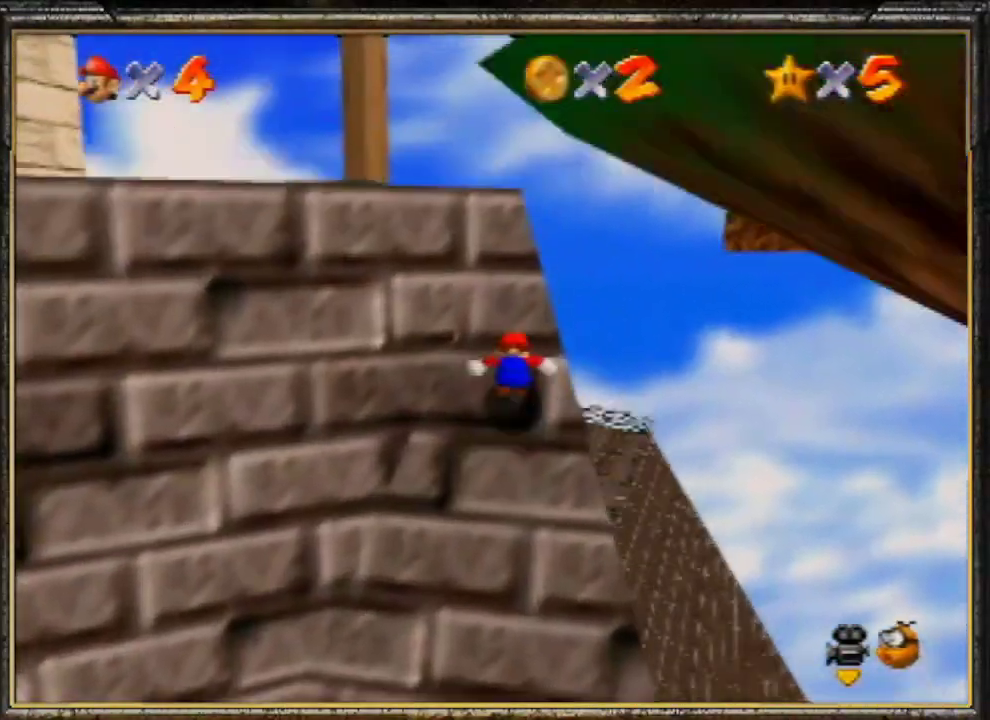
{"buttons": ["A"], "left_stick": "right", "events": [[200, "left_stick", "left"], [400, "left_stick", "right"], [467, "A", "down"]]}
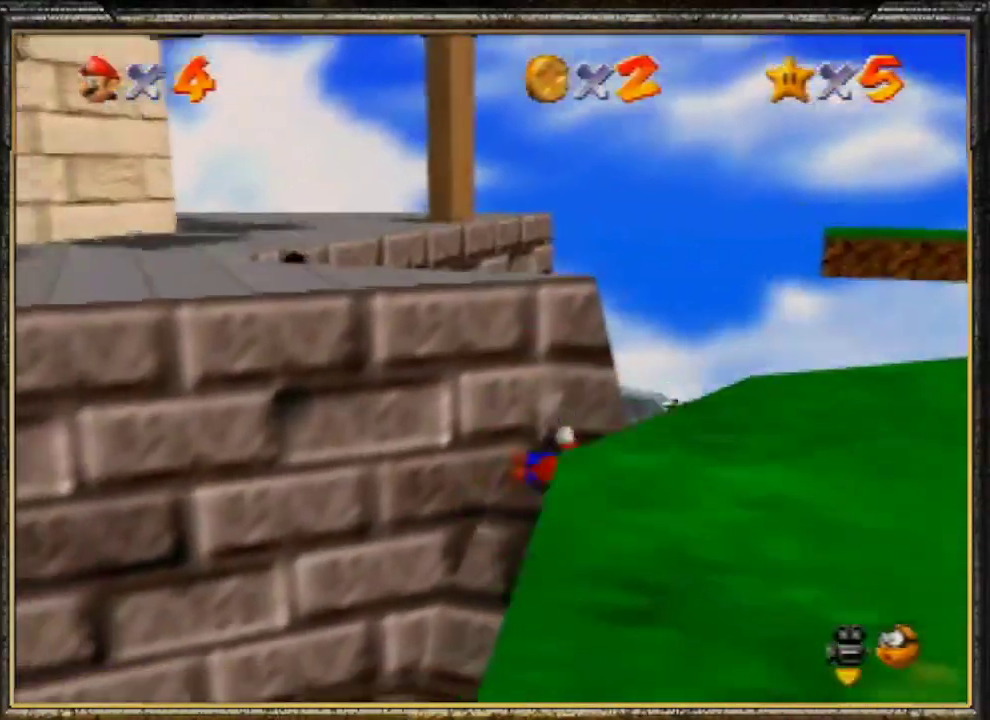
{"buttons": [], "left_stick": "up-right", "events": [[167, "left_stick", "up-right"], [400, "A", "up"], [433, "A", "down"], [500, "A", "up"]]}
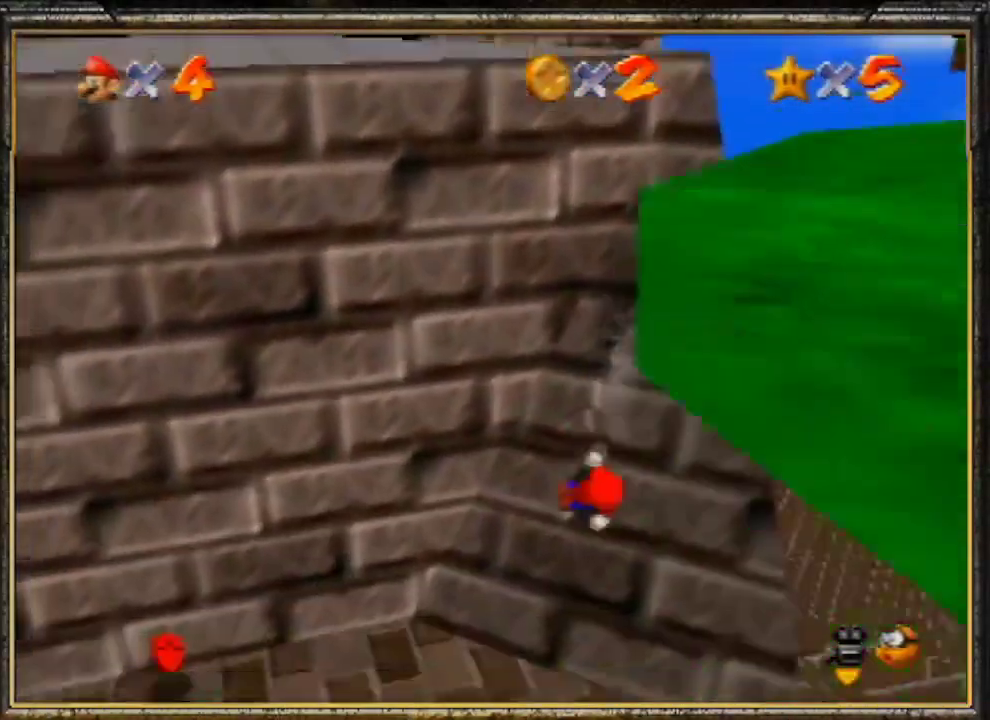
{"buttons": [], "left_stick": "up-right", "events": [[333, "A", "down"], [433, "A", "up"]]}
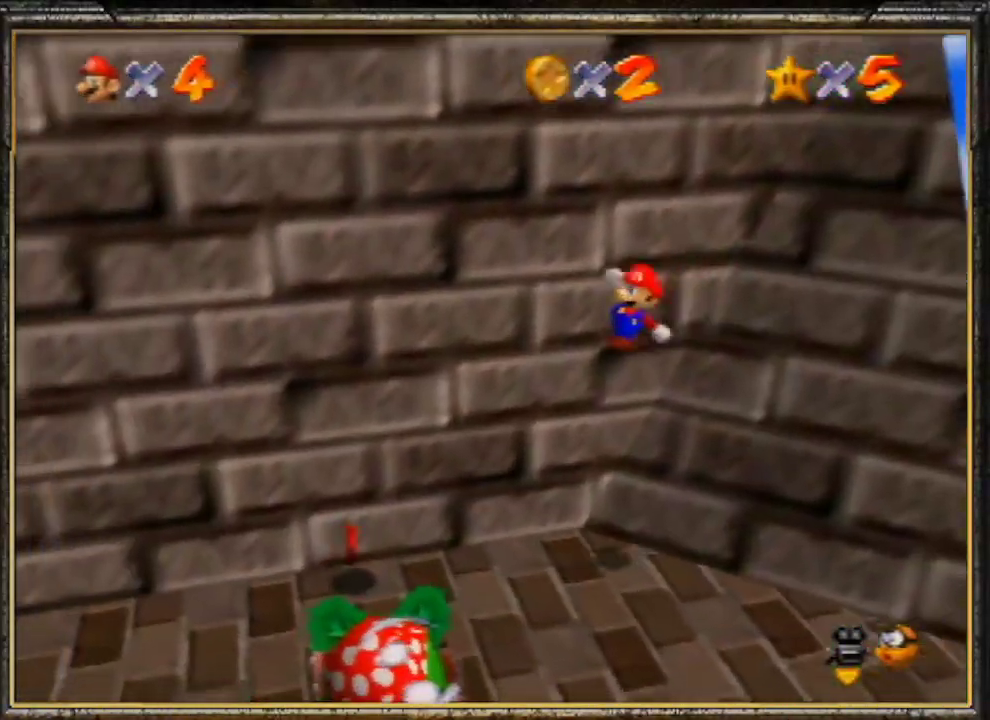
{"buttons": [], "left_stick": "right", "events": [[300, "left_stick", "right"]]}
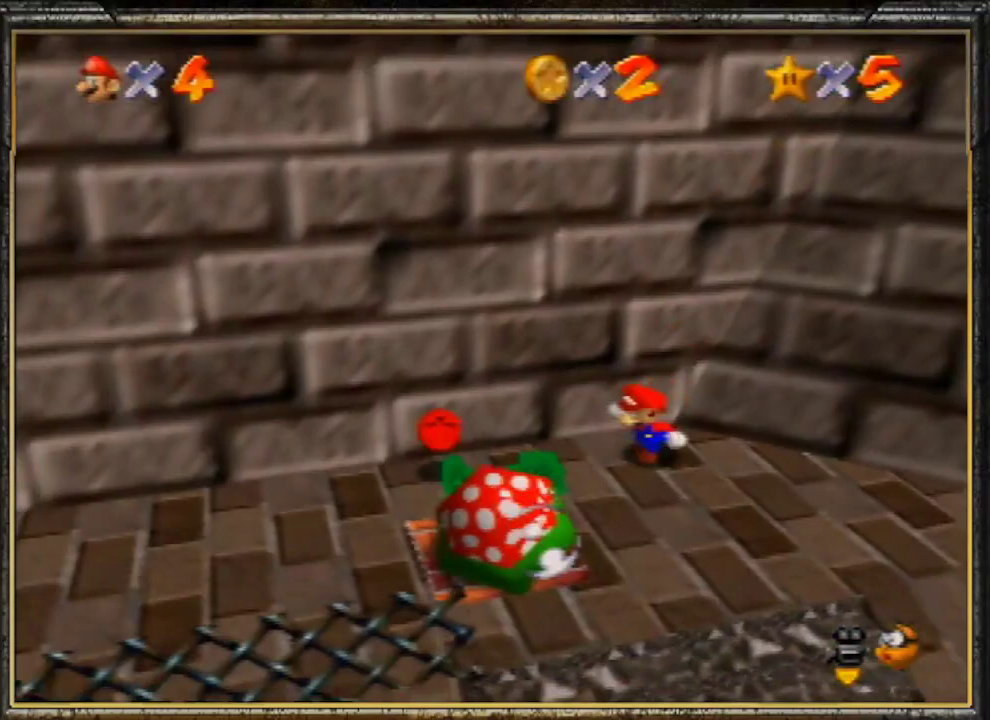
{"buttons": [], "left_stick": "right", "events": []}
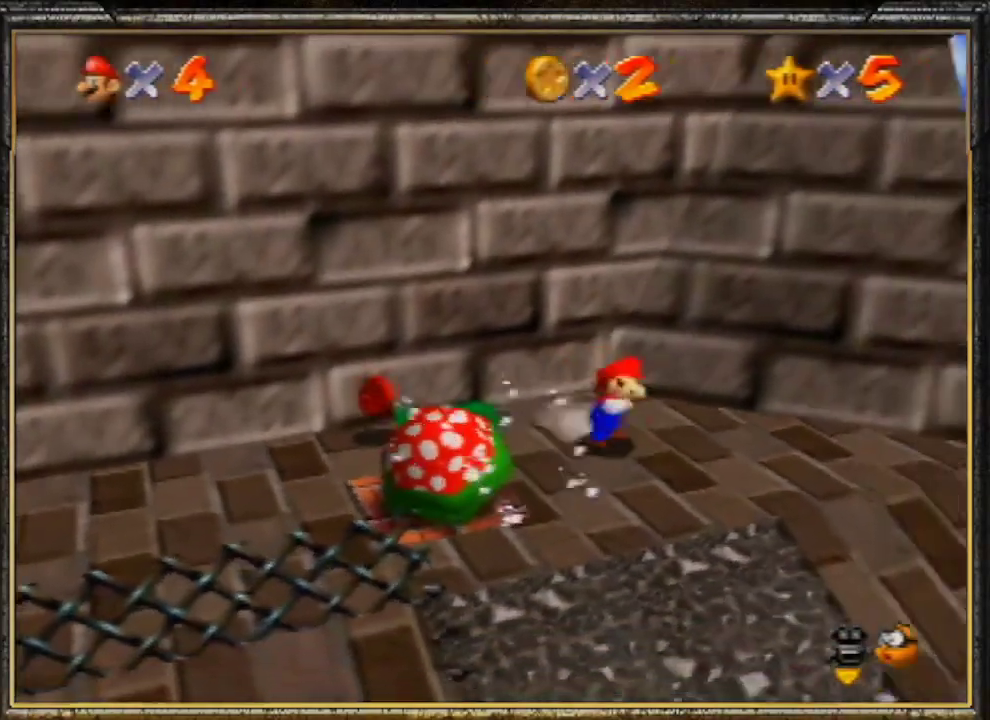
{"buttons": ["A"], "left_stick": "up-left", "events": [[367, "left_stick", "up-left"], [433, "A", "down"]]}
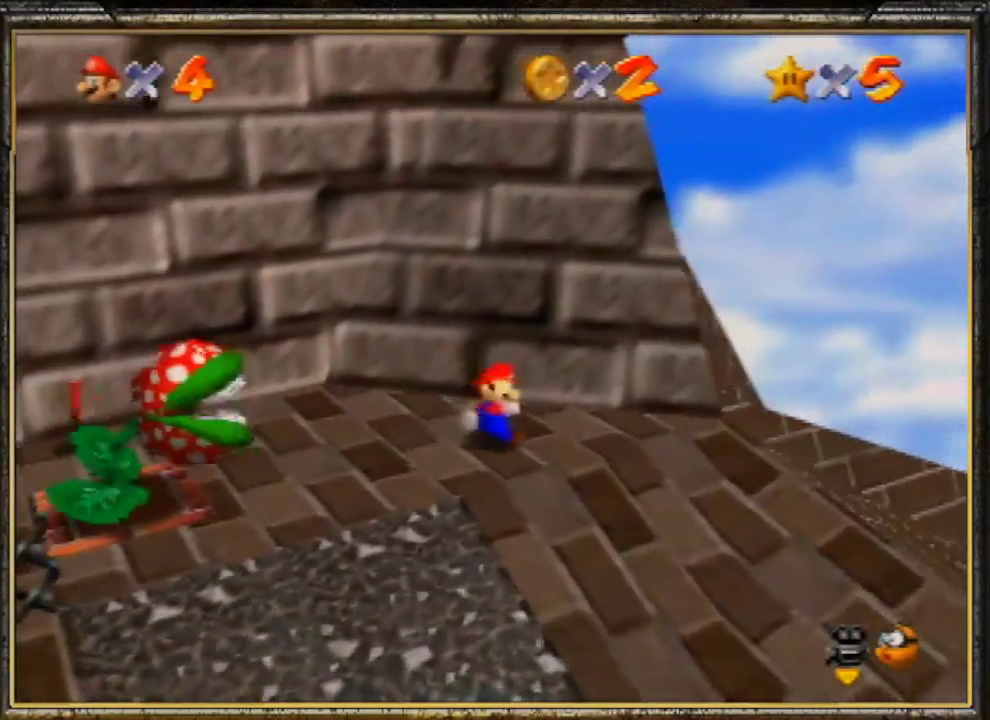
{"buttons": [], "left_stick": "up", "events": [[300, "left_stick", "up"], [400, "A", "up"]]}
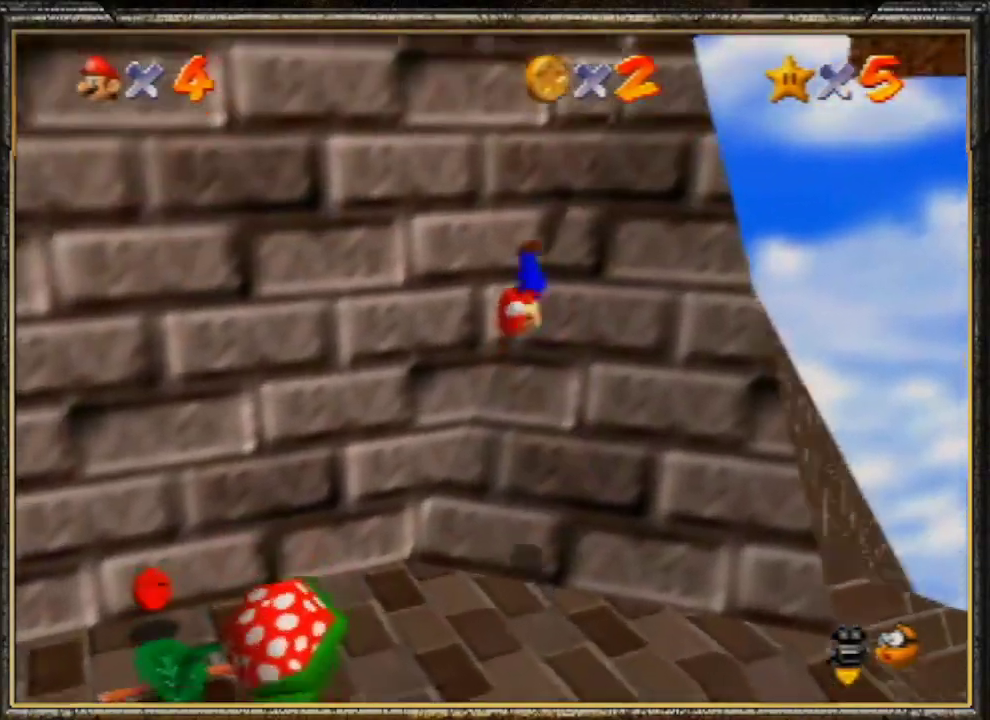
{"buttons": ["A", "B"], "left_stick": "right", "events": [[167, "A", "down"], [167, "left_stick", "right"], [200, "B", "down"]]}
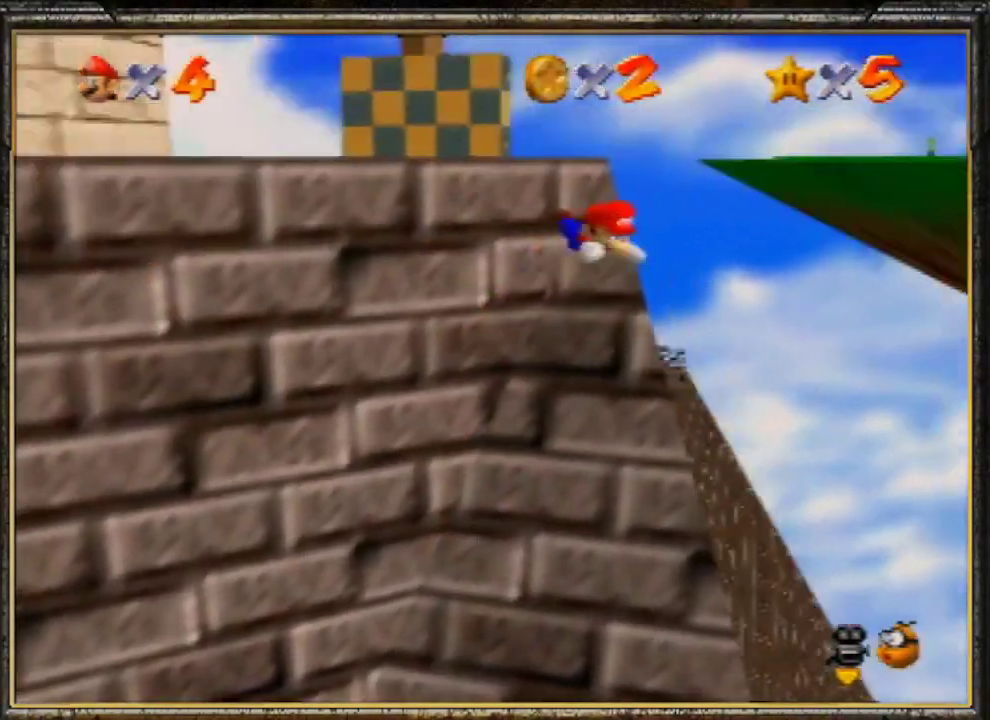
{"buttons": ["B"], "left_stick": "left", "events": [[100, "A", "up"], [100, "B", "up"], [167, "left_stick", "center"], [300, "A", "down"], [367, "B", "down"], [367, "left_stick", "left"], [467, "A", "up"]]}
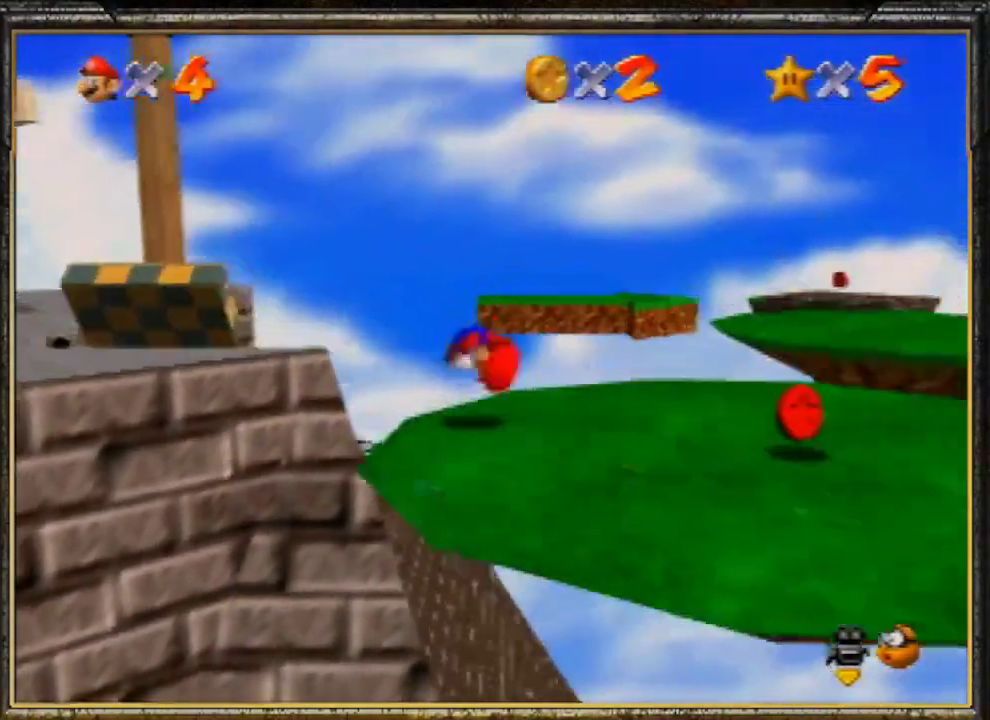
{"buttons": [], "left_stick": "left", "events": [[33, "B", "up"], [33, "left_stick", "up-left"], [300, "left_stick", "left"]]}
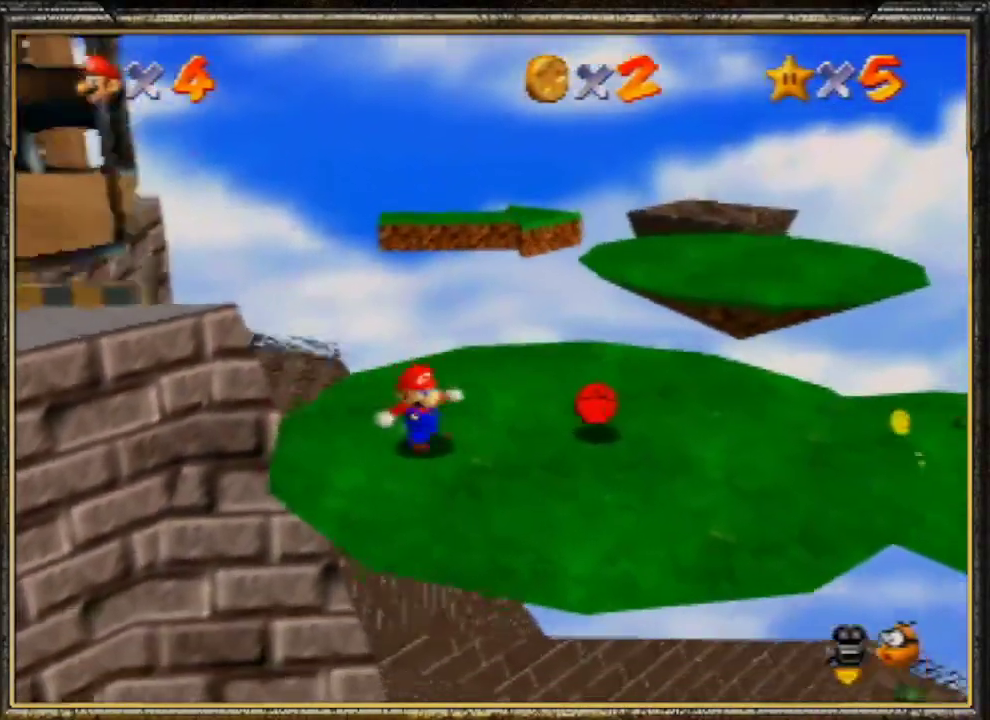
{"buttons": ["A", "Z"], "left_stick": "left", "events": [[433, "Z", "down"], [467, "A", "down"]]}
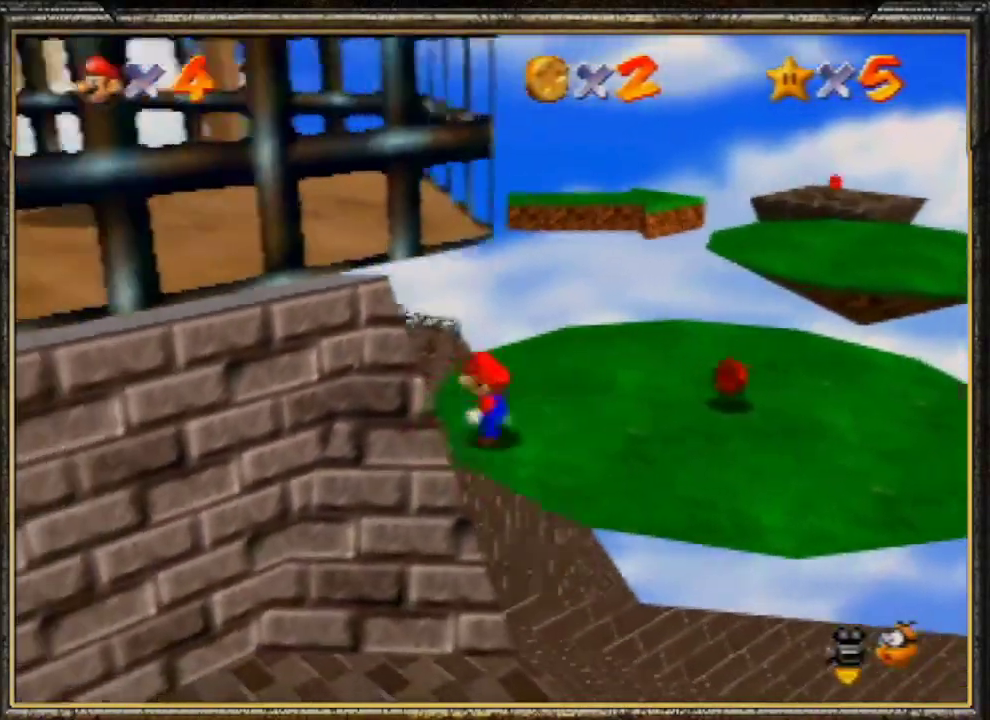
{"buttons": ["A", "B"], "left_stick": "left", "events": [[100, "Z", "up"], [500, "B", "down"]]}
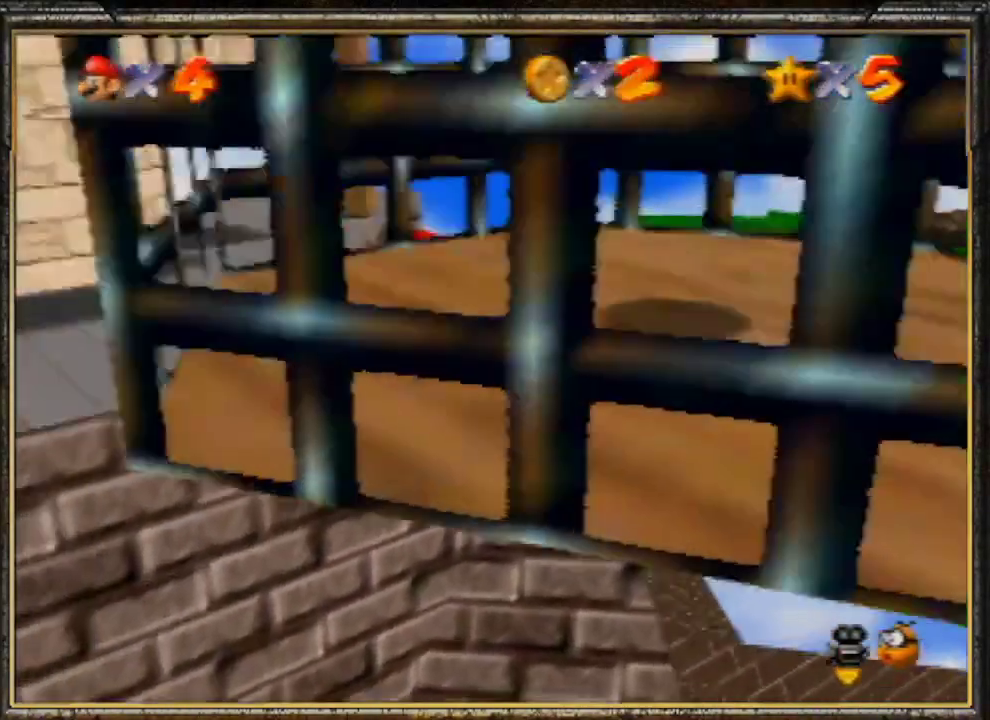
{"buttons": ["B"], "left_stick": "left", "events": [[67, "A", "up"], [167, "B", "up"], [233, "B", "down"], [367, "B", "up"], [433, "B", "down"]]}
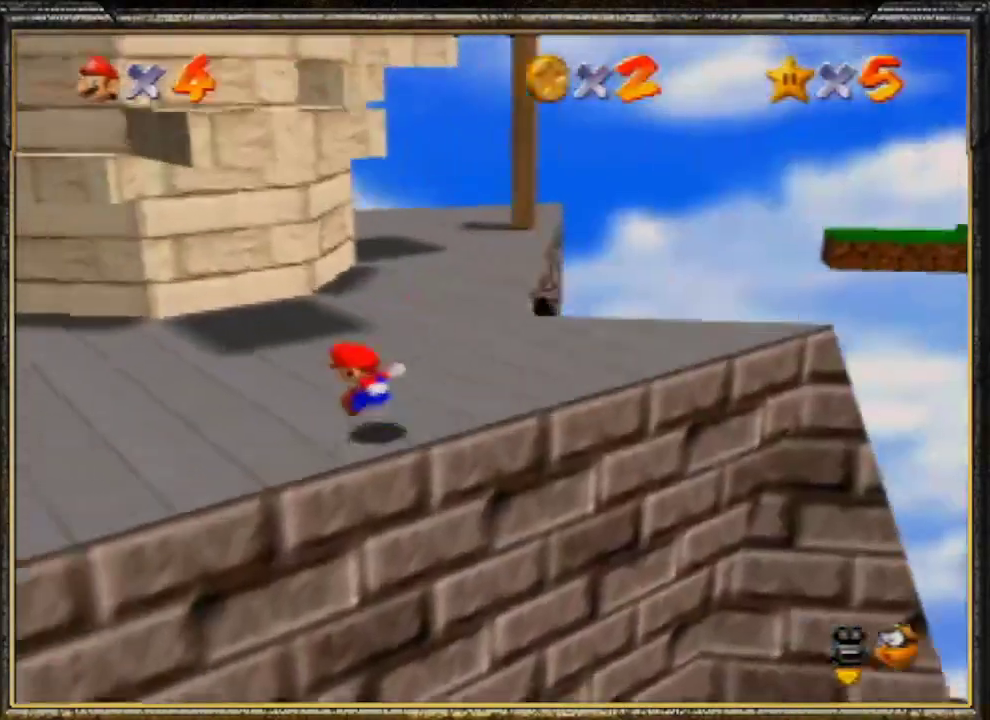
{"buttons": ["B"], "left_stick": "left", "events": [[33, "B", "up"], [100, "B", "down"], [200, "B", "up"], [300, "B", "down"], [367, "B", "up"], [433, "B", "down"]]}
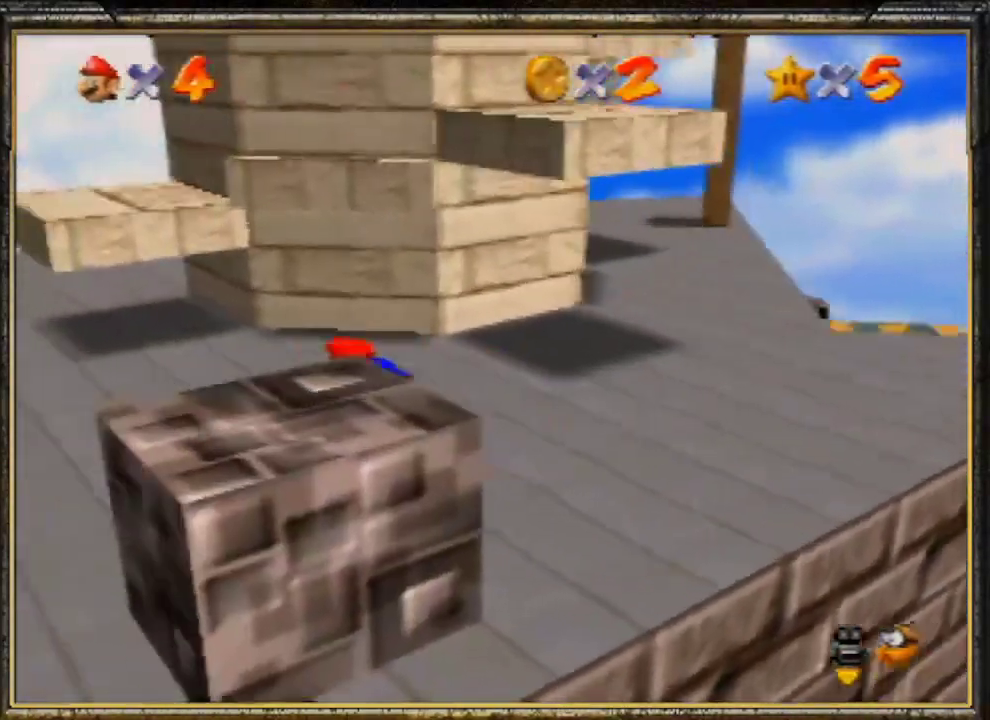
{"buttons": [], "left_stick": "center", "events": [[33, "B", "up"], [167, "left_stick", "center"], [200, "A", "down"], [233, "B", "down"], [333, "A", "up"], [367, "B", "up"]]}
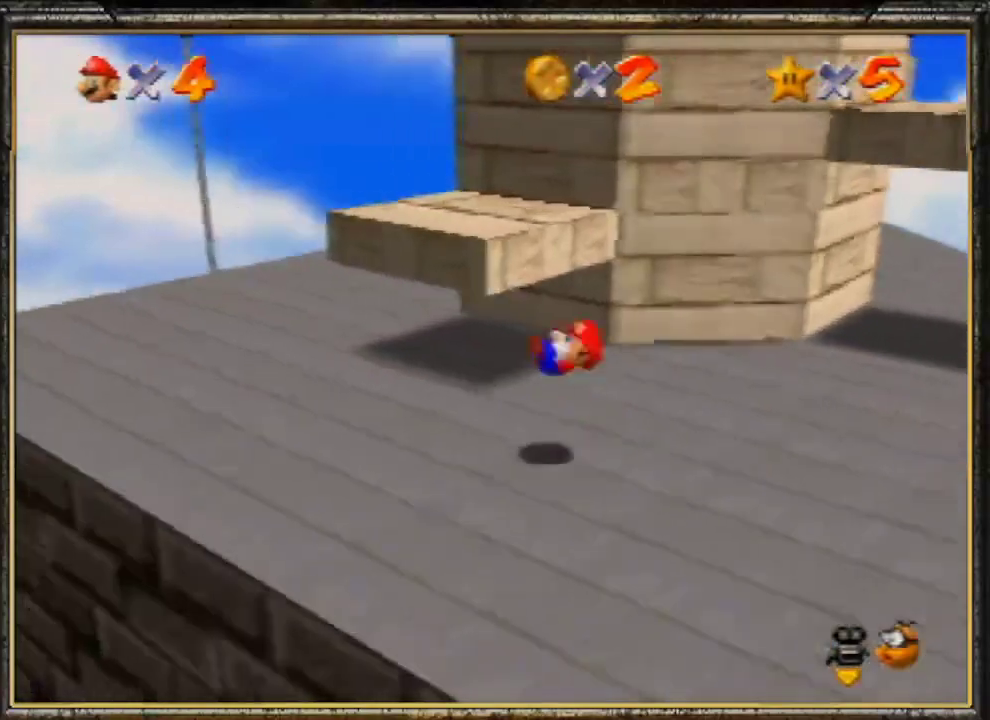
{"buttons": ["A"], "left_stick": "up", "events": [[67, "left_stick", "up"], [367, "A", "down"]]}
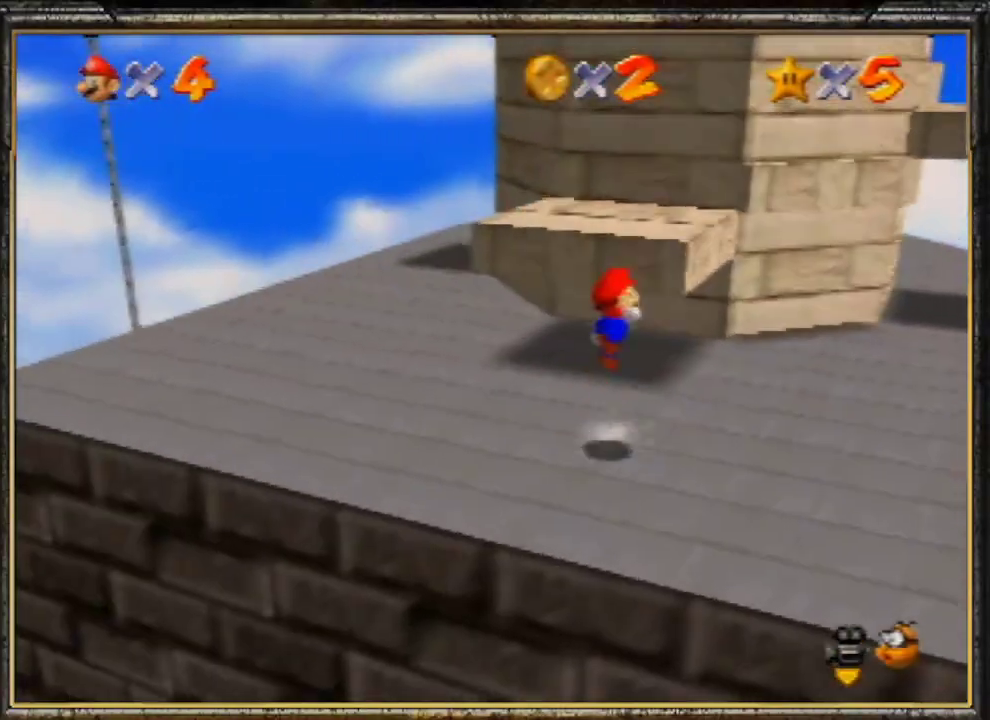
{"buttons": [], "left_stick": "up-left", "events": [[67, "A", "up"], [200, "left_stick", "up-left"]]}
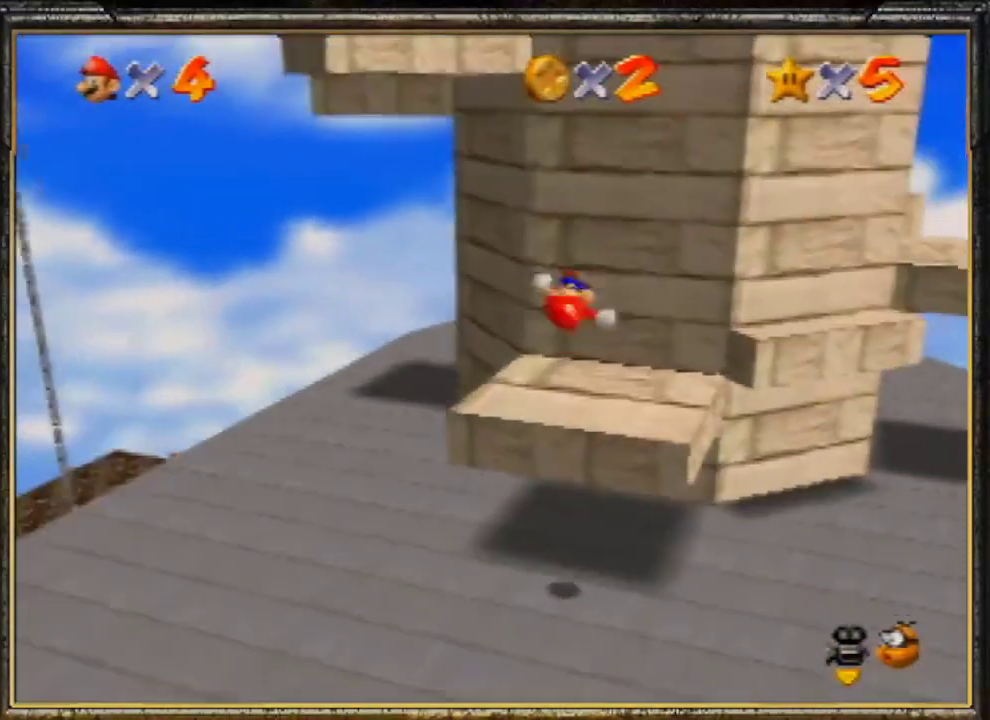
{"buttons": ["A"], "left_stick": "up", "events": [[233, "left_stick", "up"], [333, "A", "down"]]}
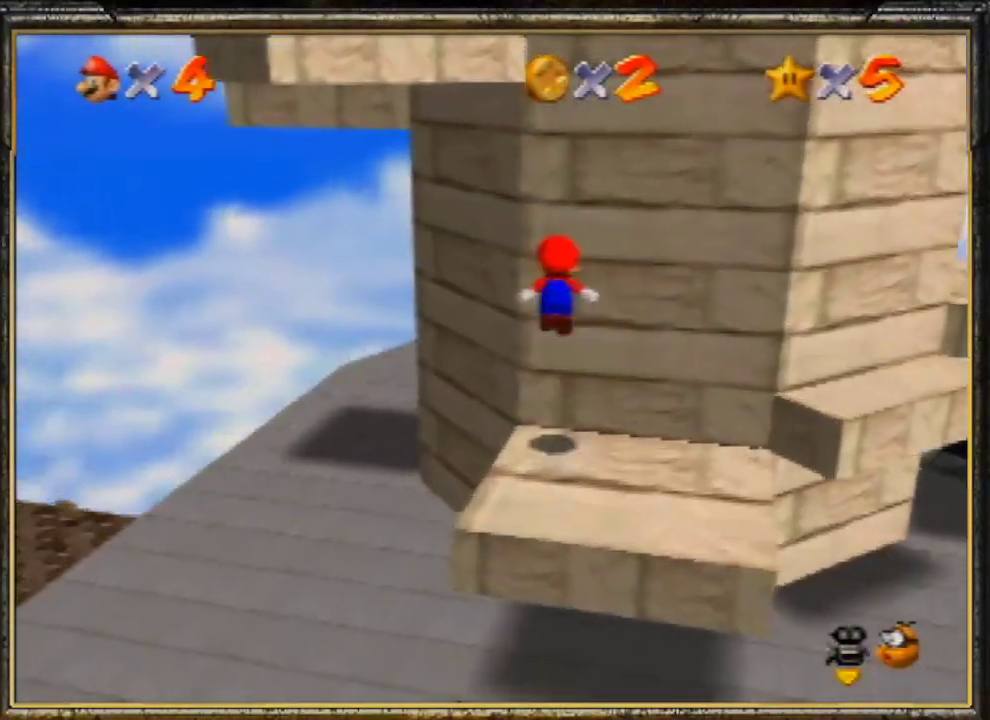
{"buttons": ["A"], "left_stick": "up", "events": [[67, "A", "up"], [133, "A", "down"]]}
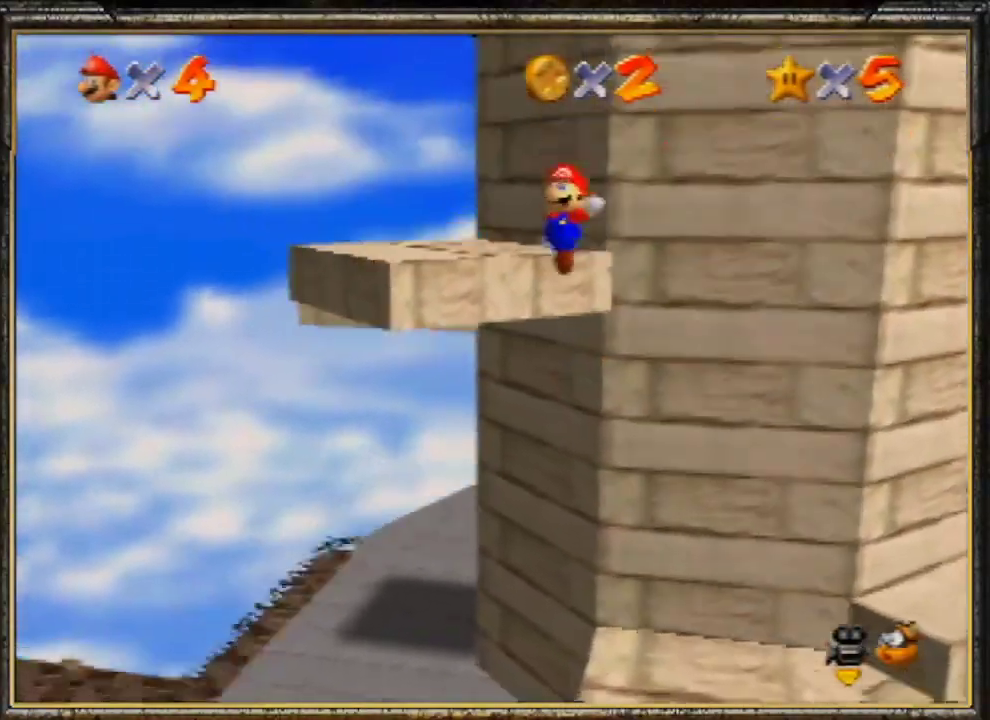
{"buttons": [], "left_stick": "up", "events": [[167, "A", "up"]]}
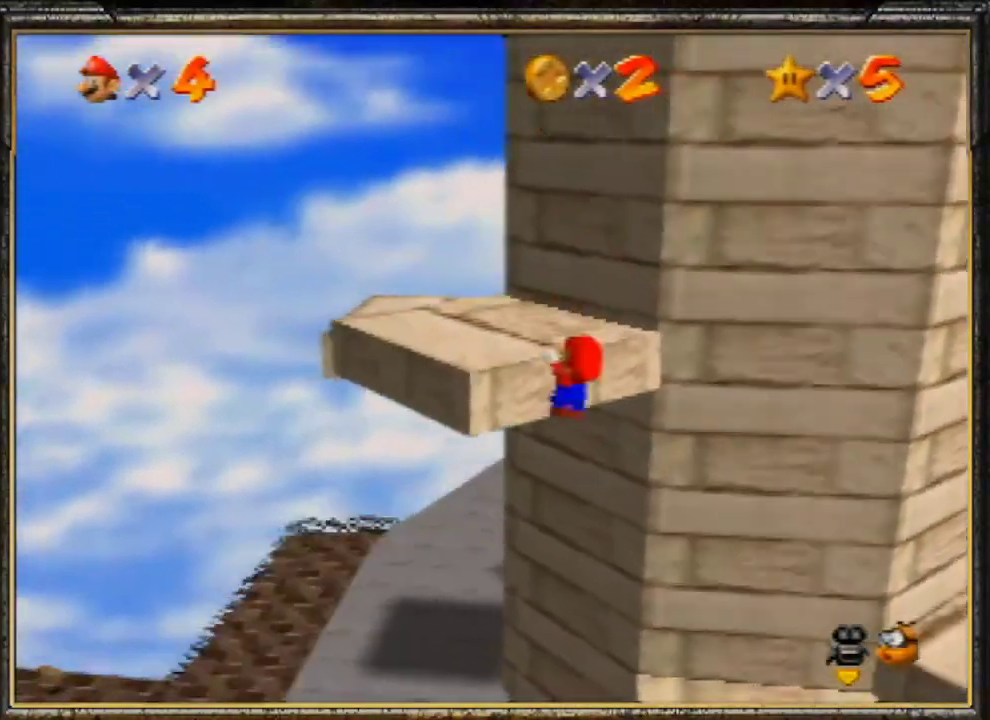
{"buttons": [], "left_stick": "up-right", "events": [[33, "A", "down"], [33, "left_stick", "center"], [133, "A", "up"], [233, "A", "down"], [333, "A", "up"], [333, "left_stick", "up-right"]]}
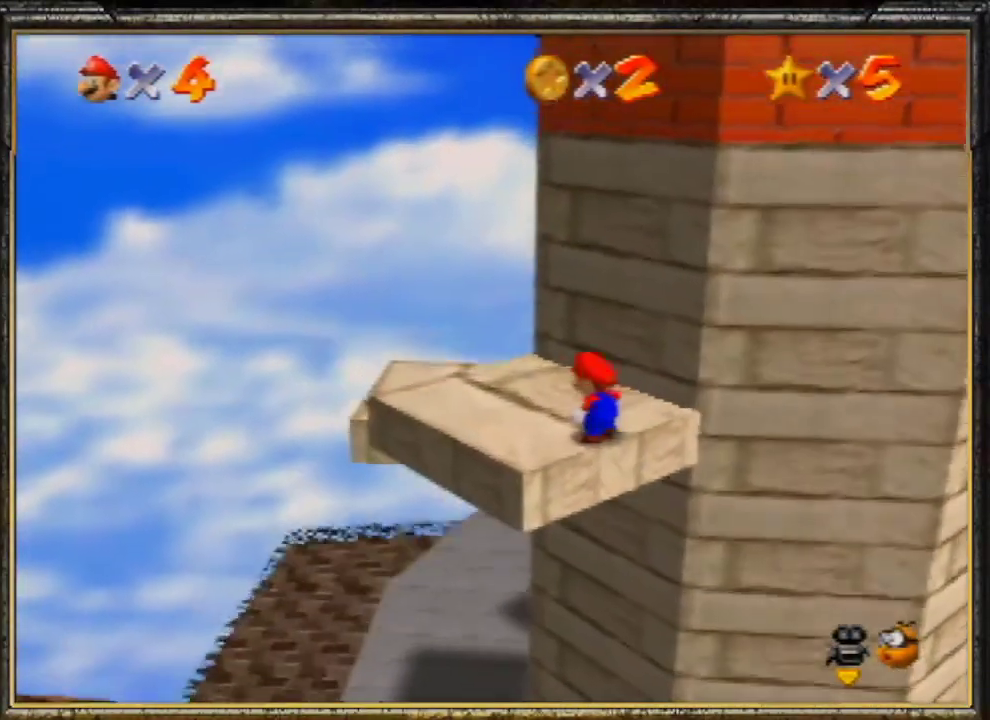
{"buttons": [], "left_stick": "up-left", "events": [[400, "left_stick", "up-left"]]}